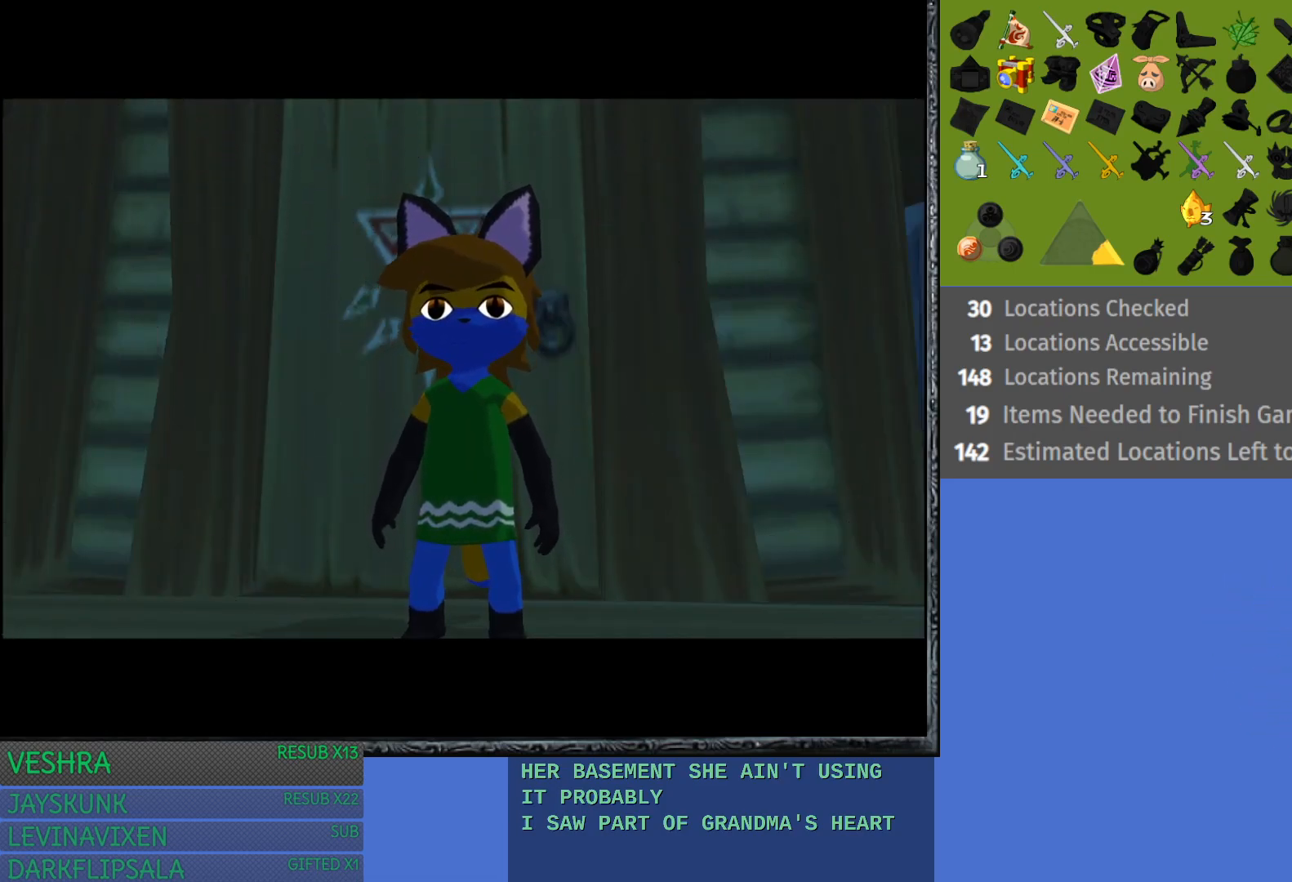
Gameplay with a controller (PlayStation layout); each line is a JSON object with the inputs held at the frame after it. "events" lists button and stick changes between this image and that frame as [ms after this image, input, new state], when the widget could be followed in between.
{"buttons": [], "left_stick": "up", "right_stick": "center", "events": [[417, "left_stick", "up"]]}
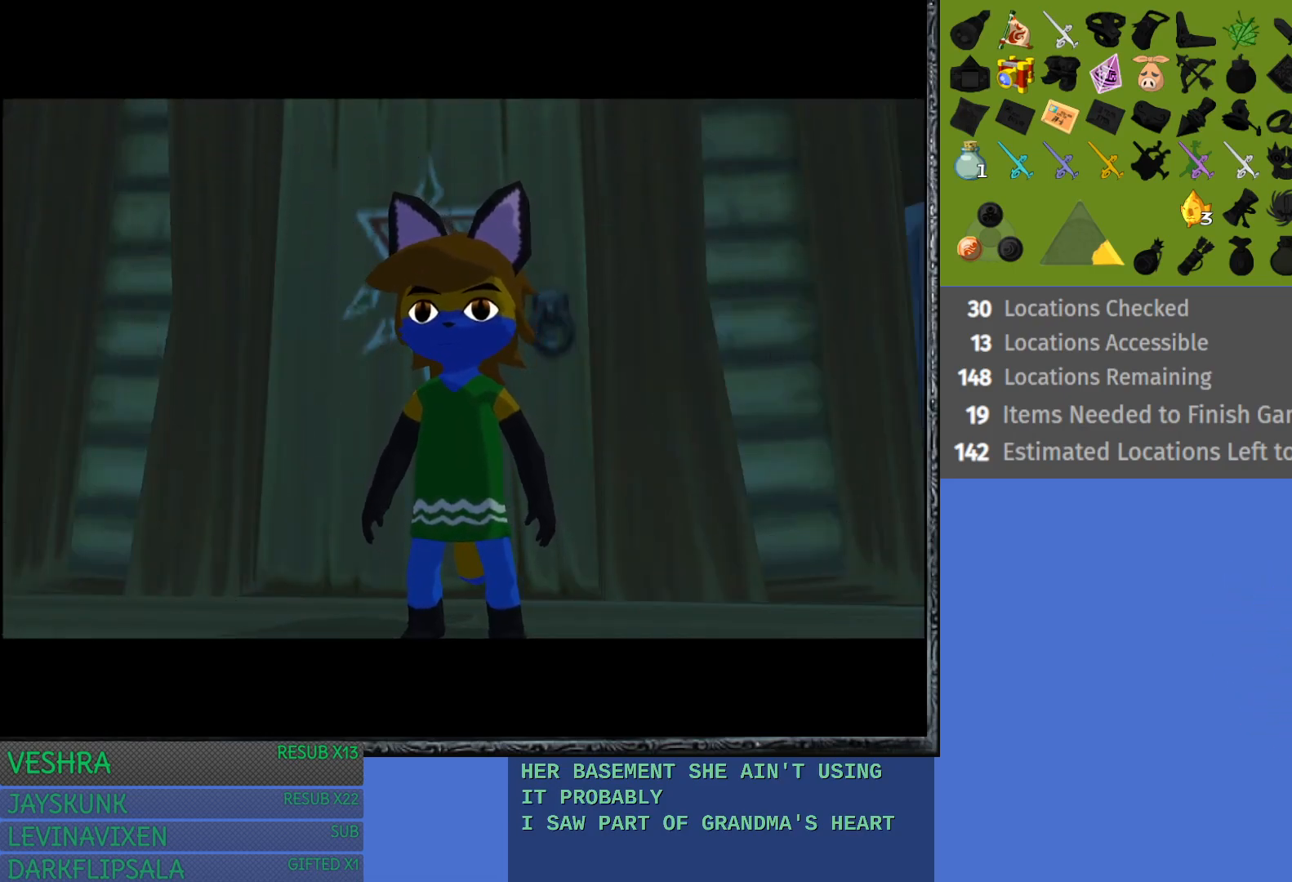
{"buttons": [], "left_stick": "up", "right_stick": "center", "events": []}
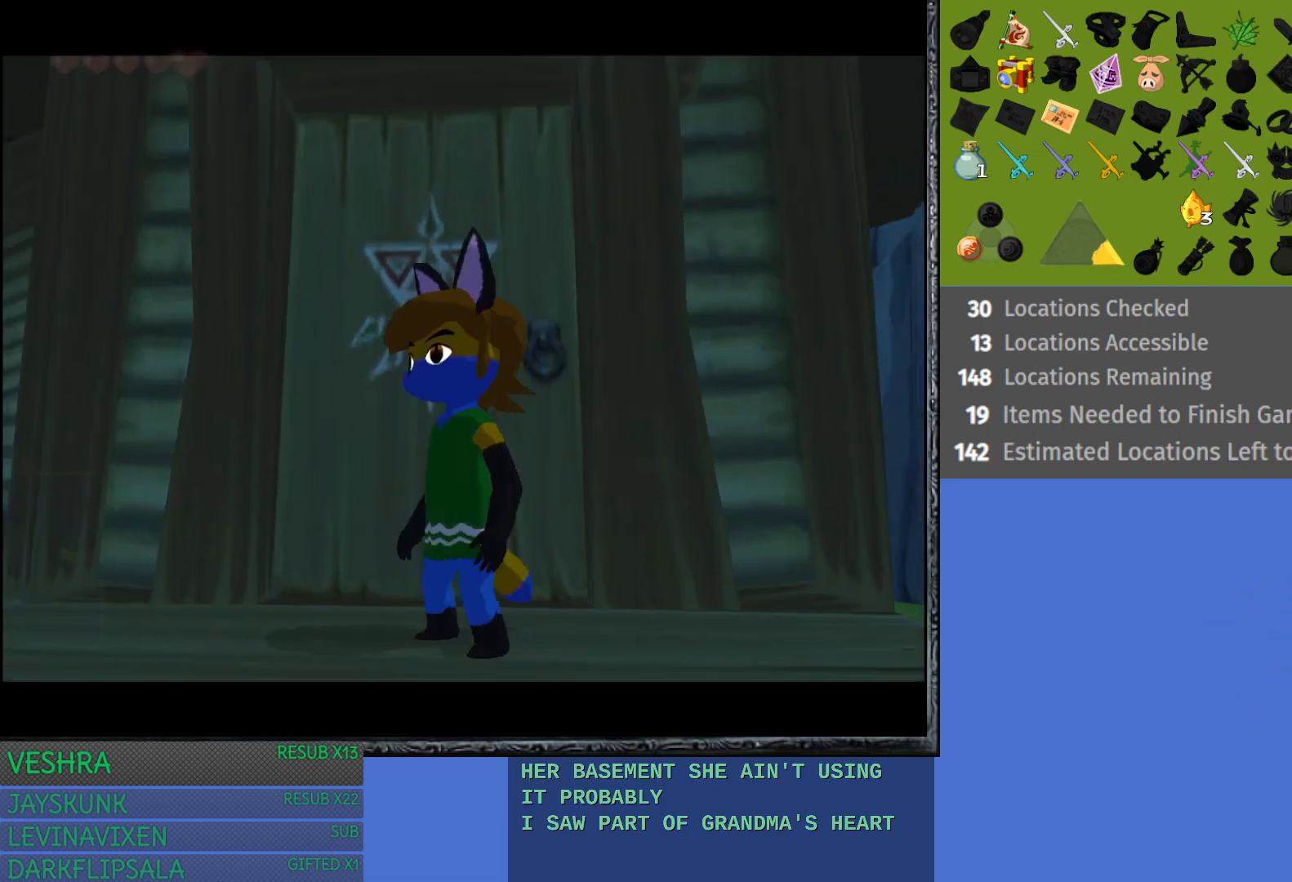
{"buttons": [], "left_stick": "up", "right_stick": "center", "events": [[333, "CROSS", "down"], [467, "CROSS", "up"]]}
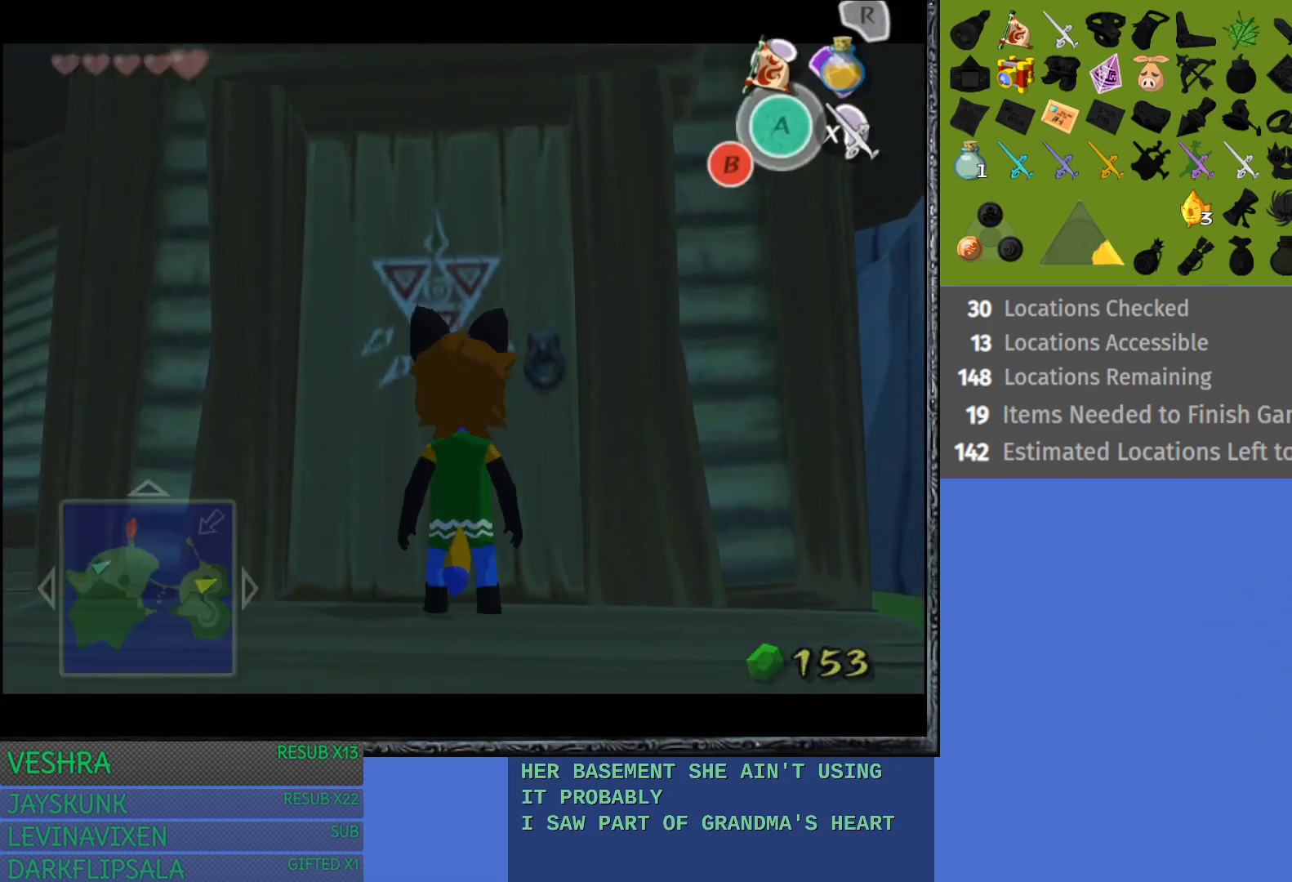
{"buttons": [], "left_stick": "center", "right_stick": "center", "events": [[50, "CROSS", "down"], [133, "CROSS", "up"], [200, "CROSS", "down"], [333, "CROSS", "up"], [400, "left_stick", "center"]]}
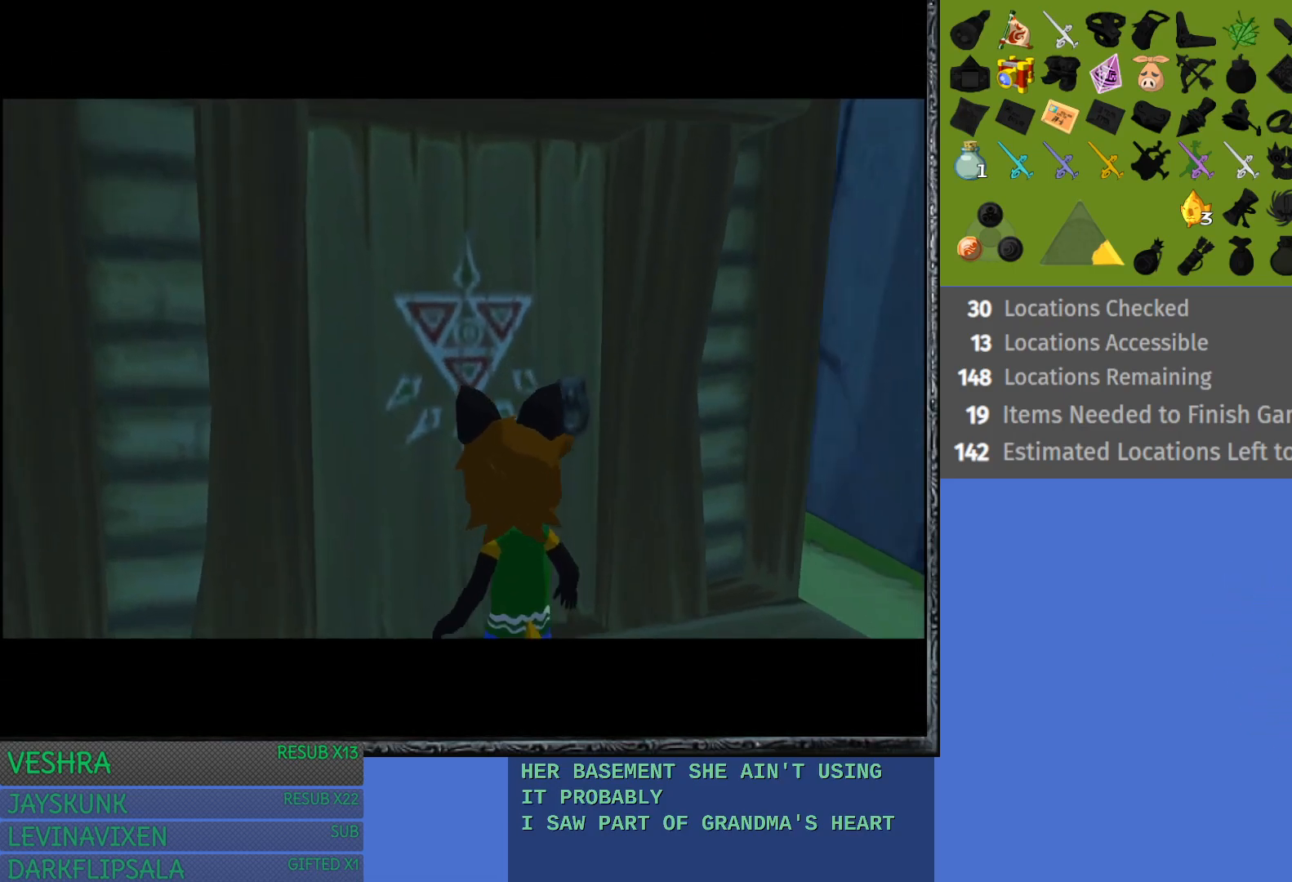
{"buttons": [], "left_stick": "center", "right_stick": "center", "events": []}
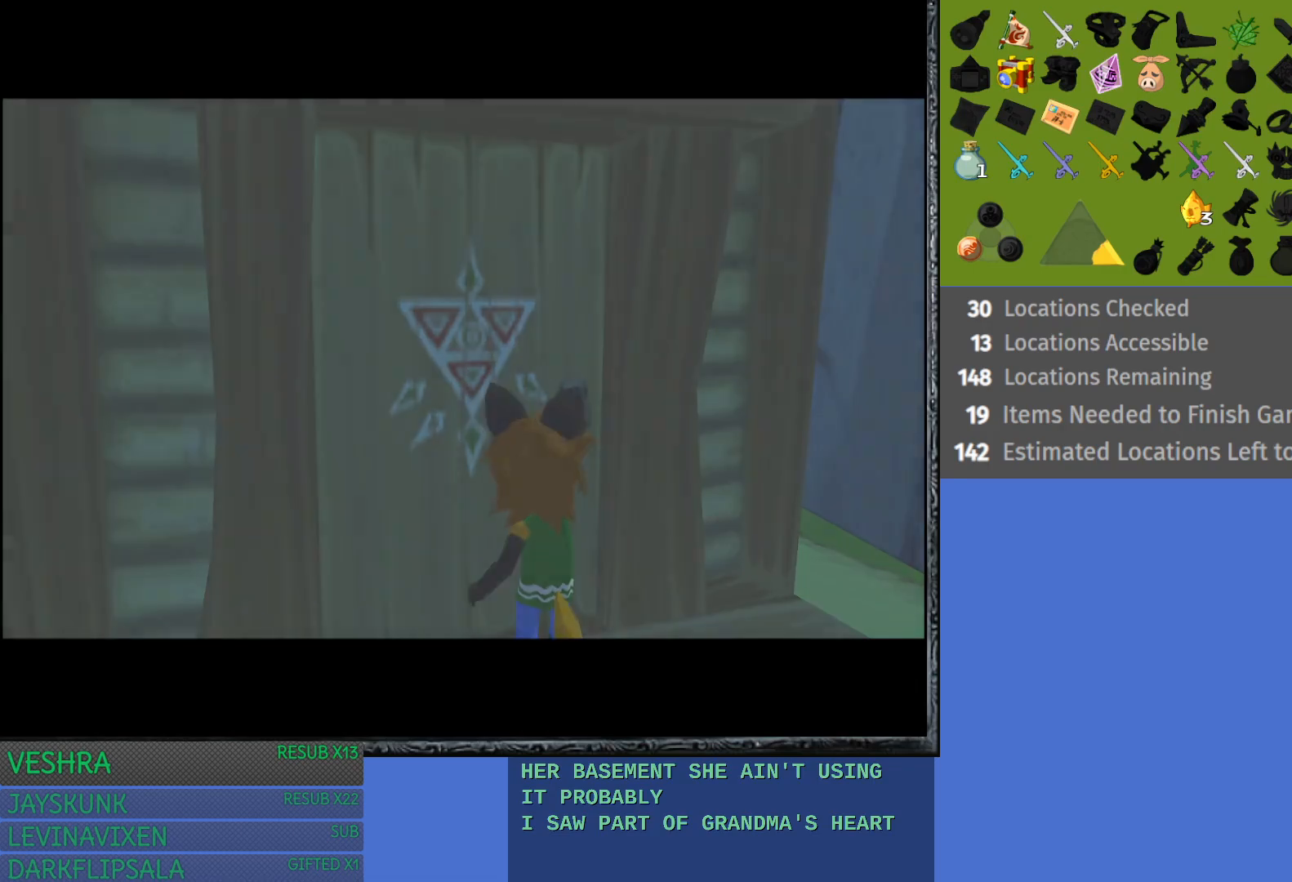
{"buttons": [], "left_stick": "center", "right_stick": "center", "events": []}
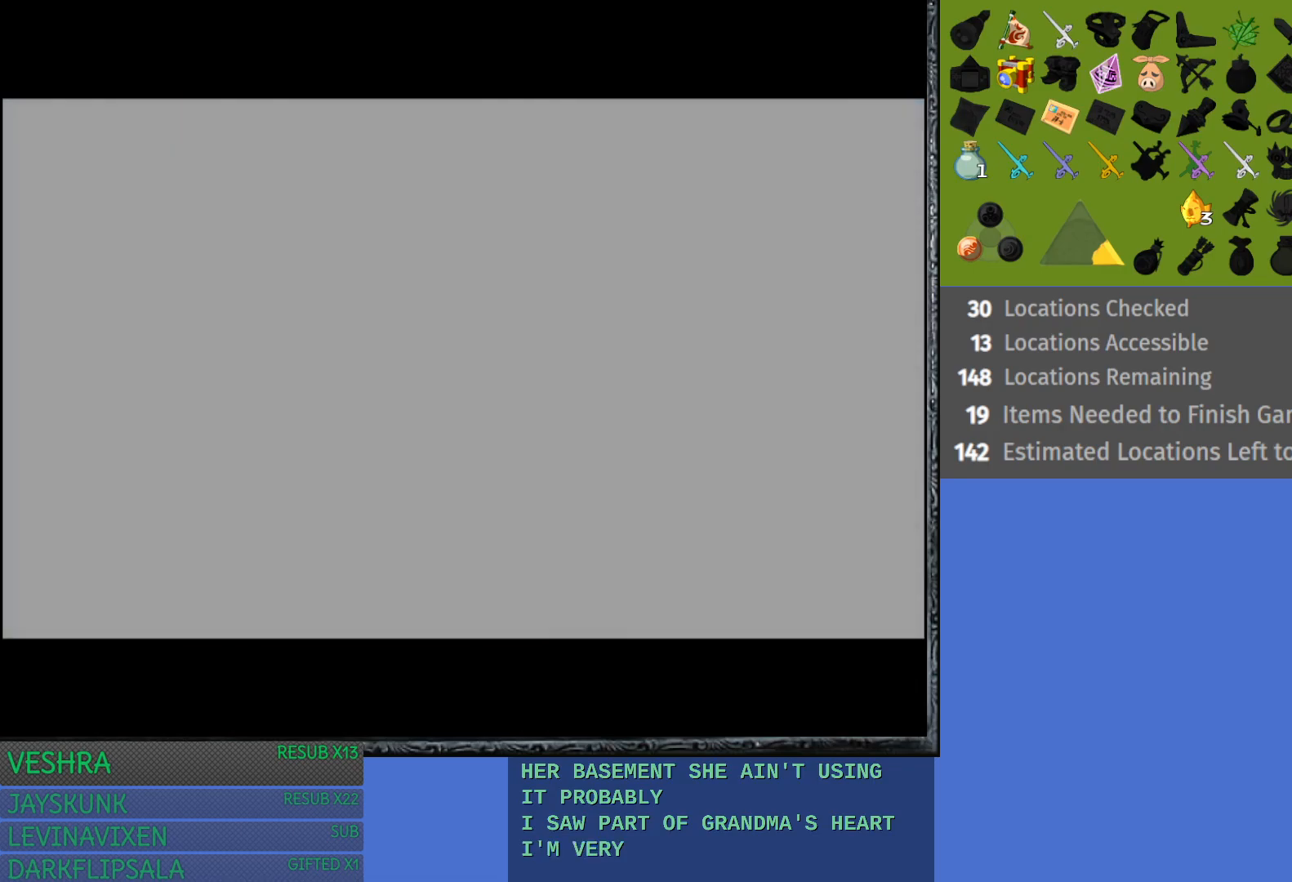
{"buttons": [], "left_stick": "center", "right_stick": "center", "events": []}
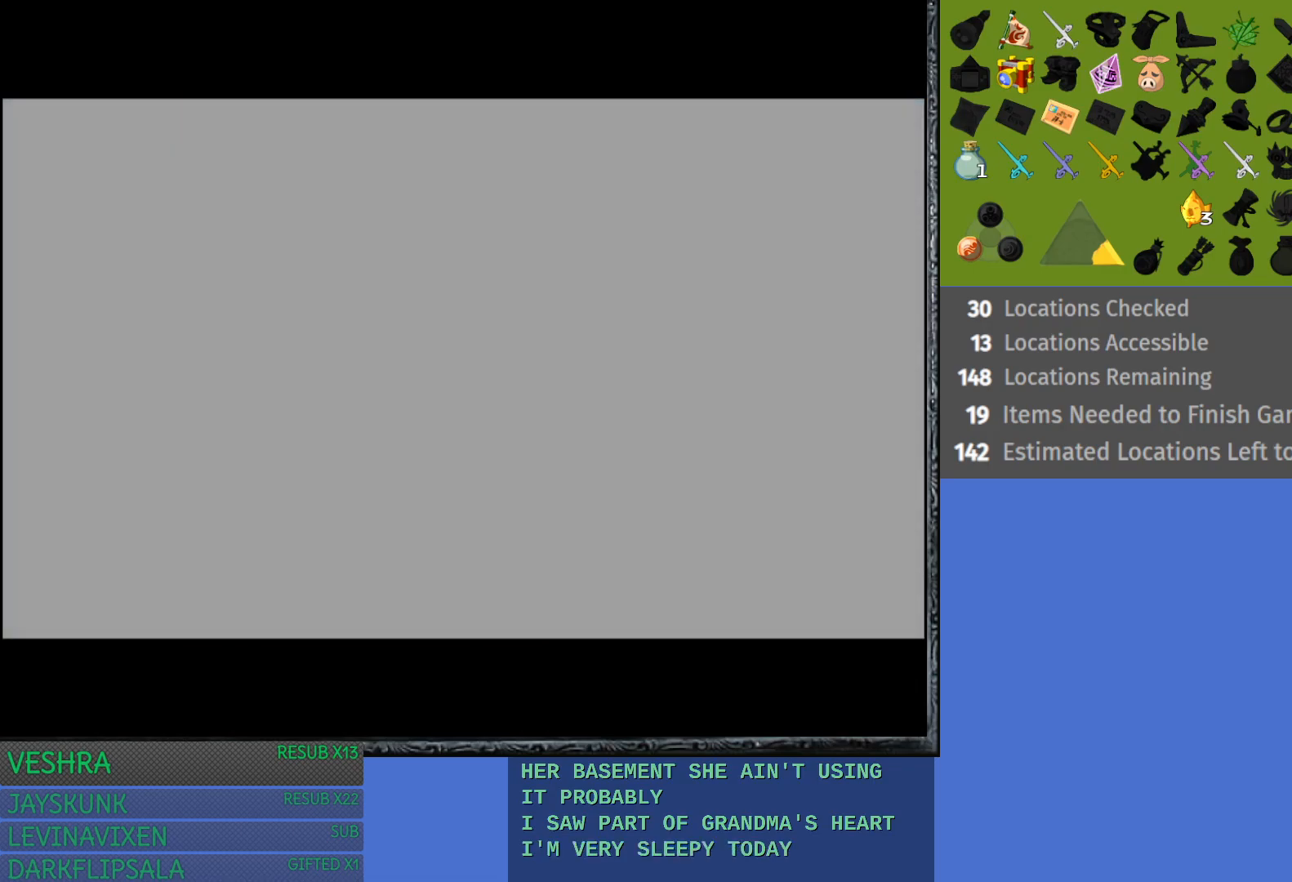
{"buttons": [], "left_stick": "center", "right_stick": "center", "events": []}
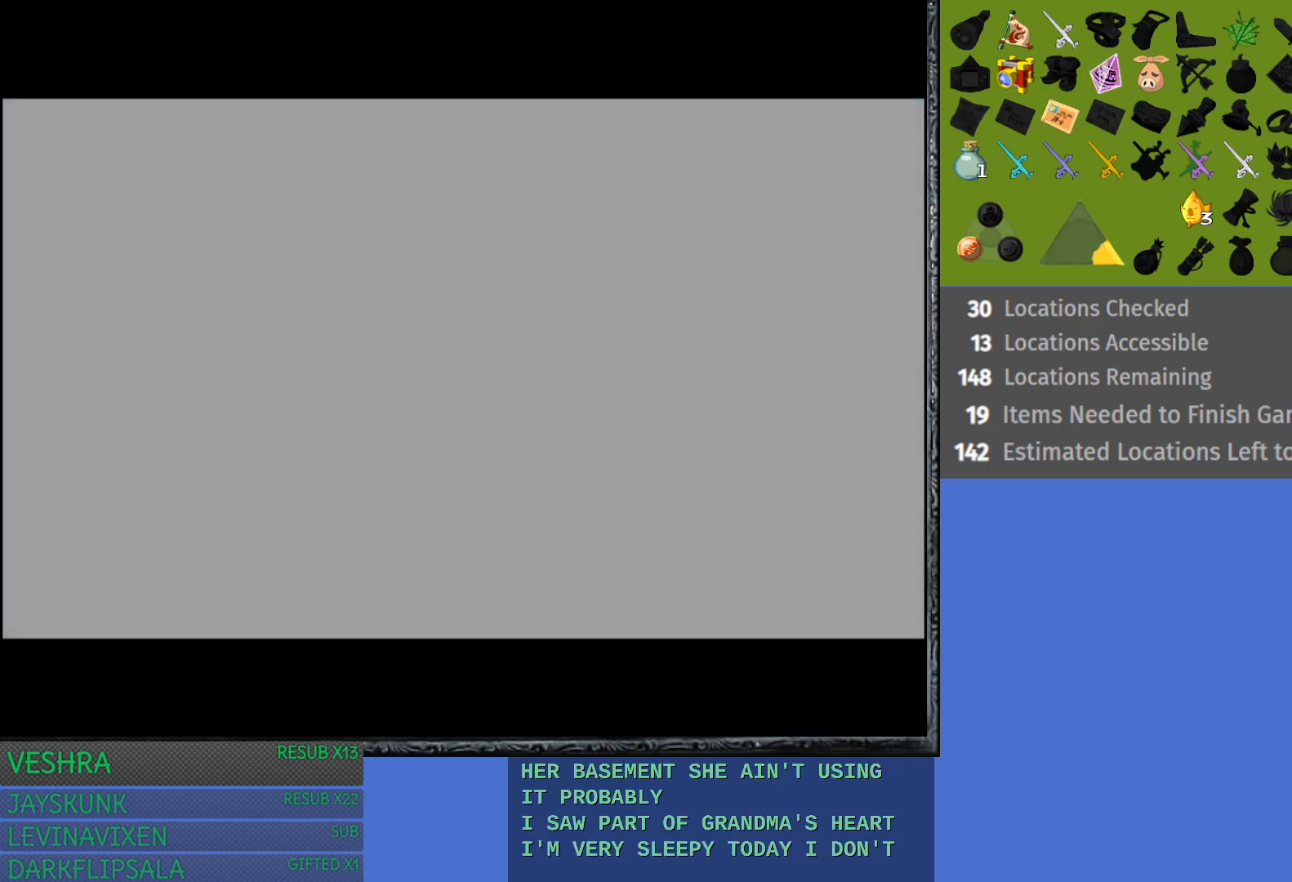
{"buttons": [], "left_stick": "center", "right_stick": "center", "events": []}
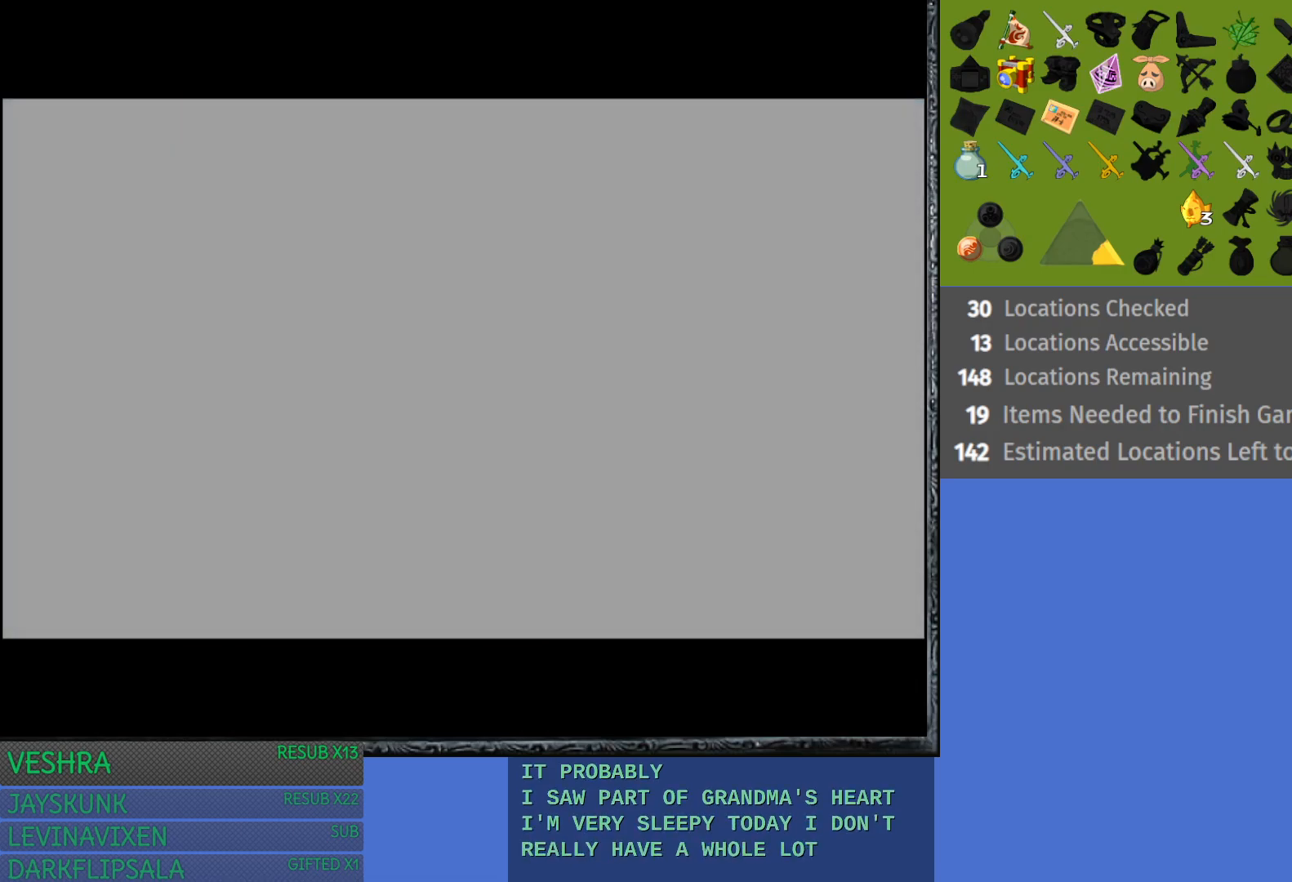
{"buttons": [], "left_stick": "center", "right_stick": "center", "events": []}
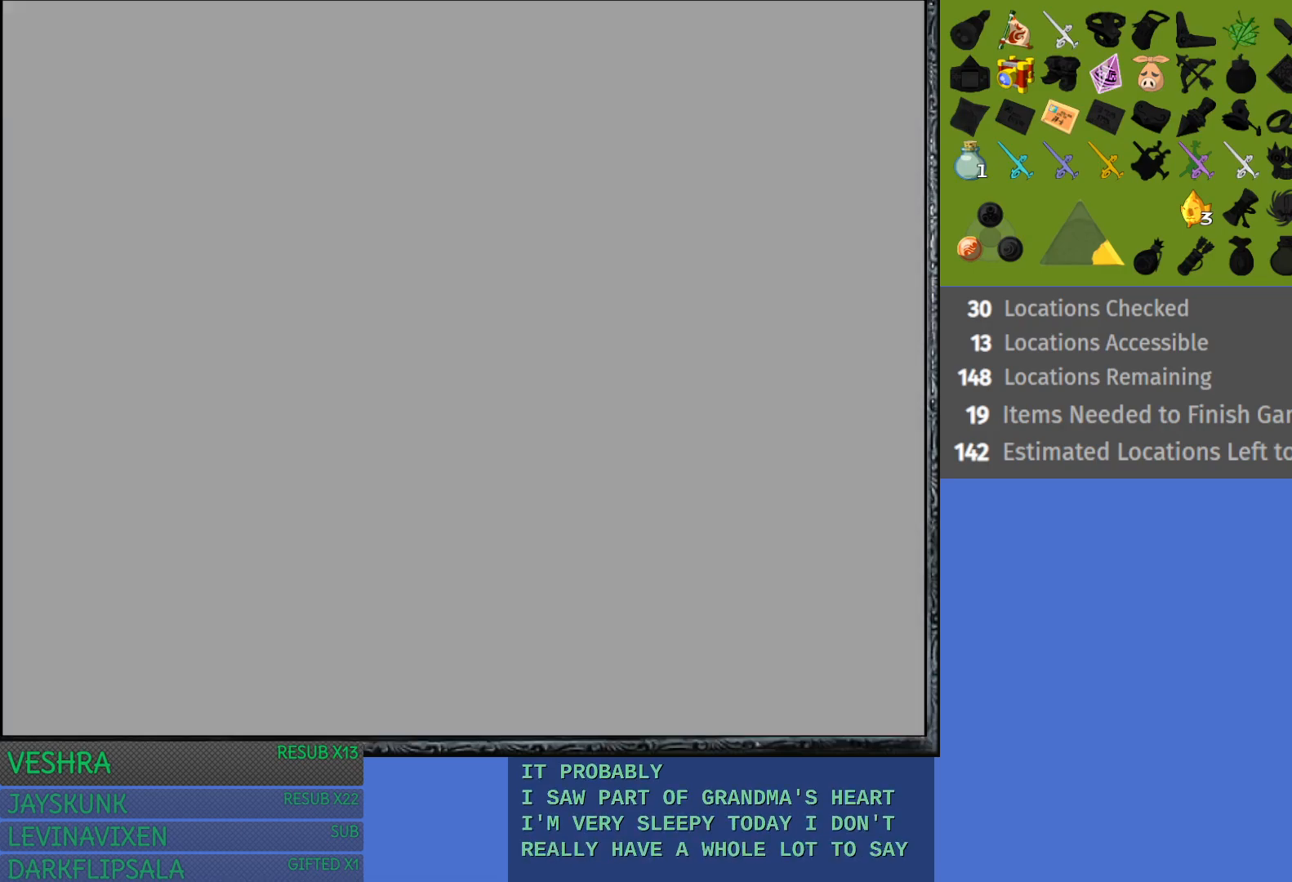
{"buttons": [], "left_stick": "center", "right_stick": "center", "events": []}
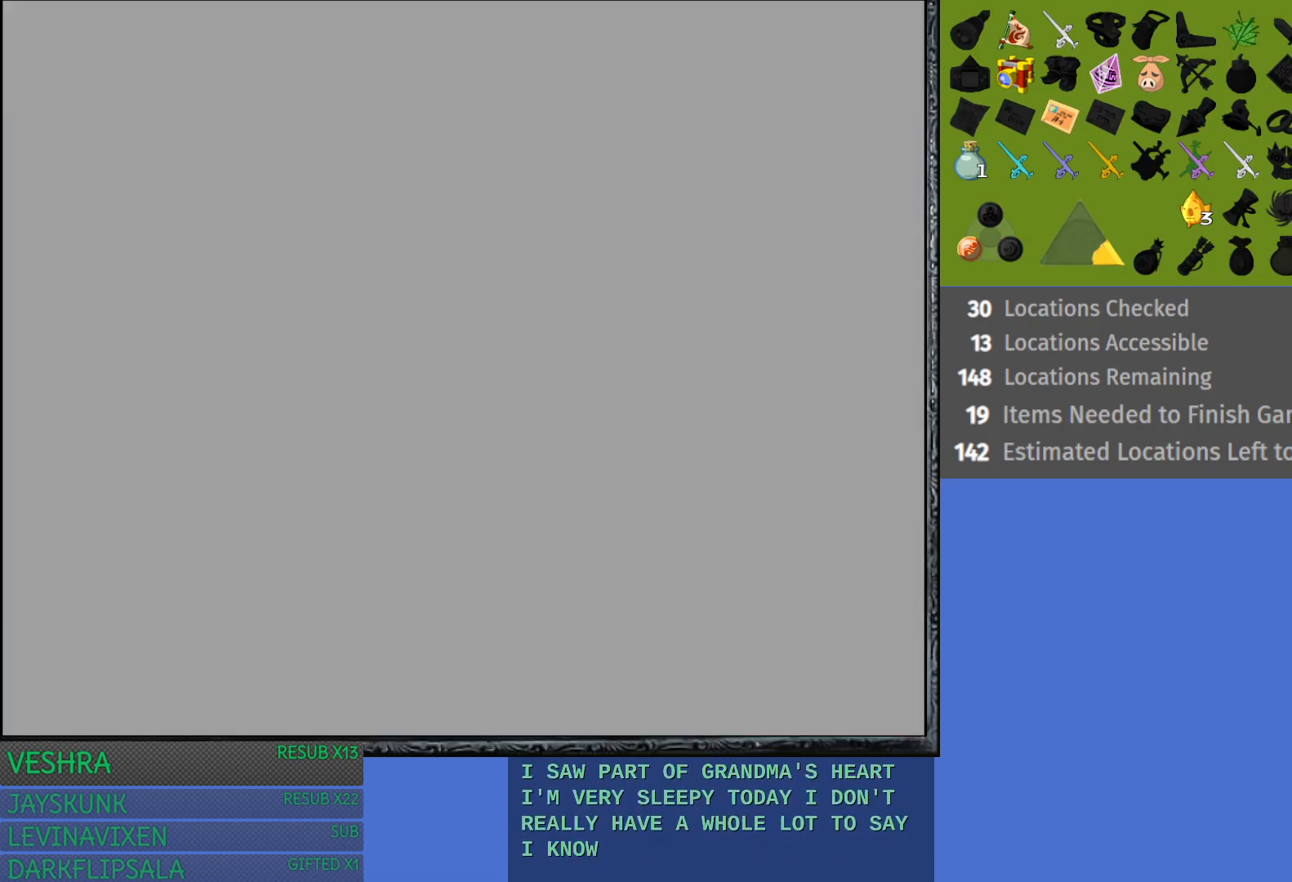
{"buttons": [], "left_stick": "center", "right_stick": "center", "events": []}
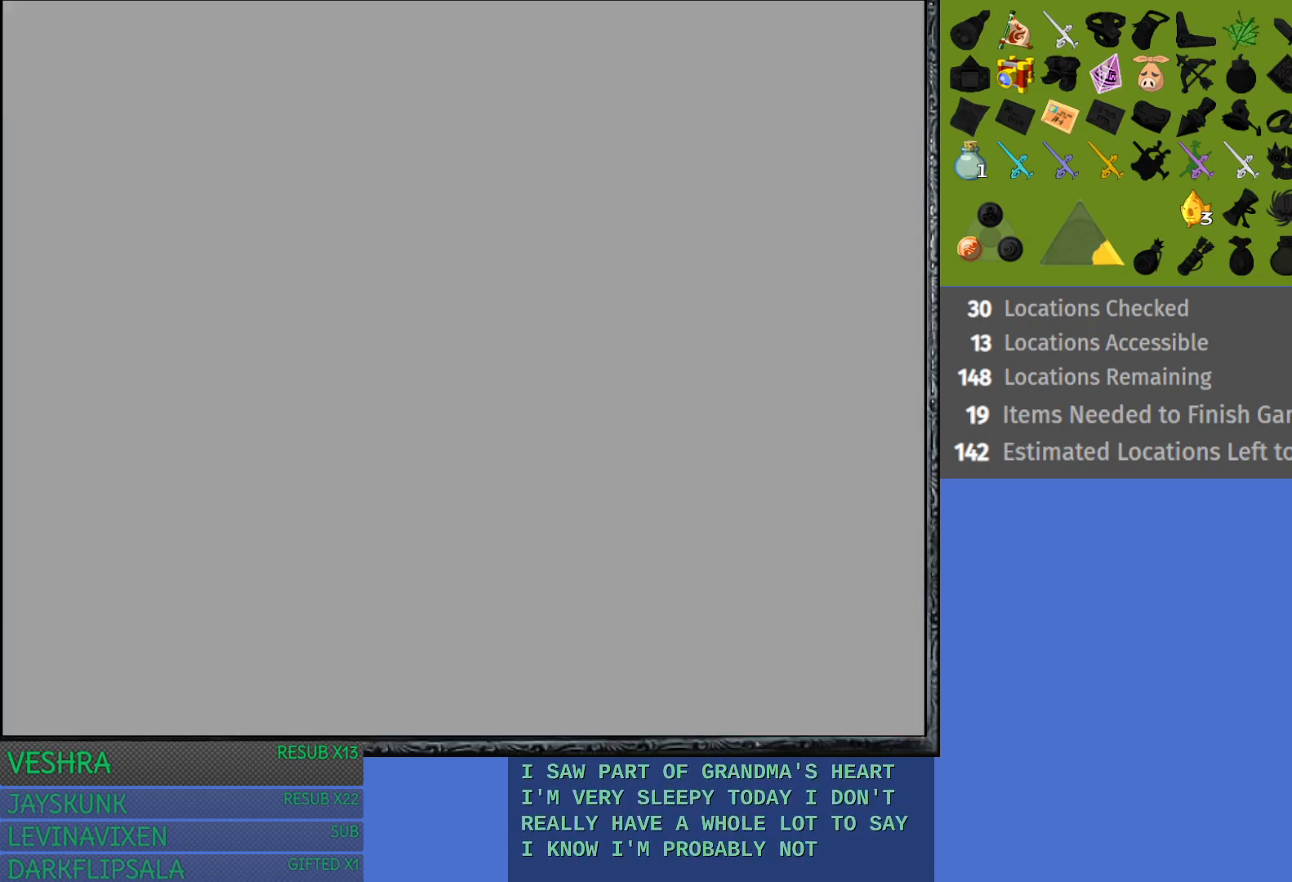
{"buttons": [], "left_stick": "center", "right_stick": "center", "events": []}
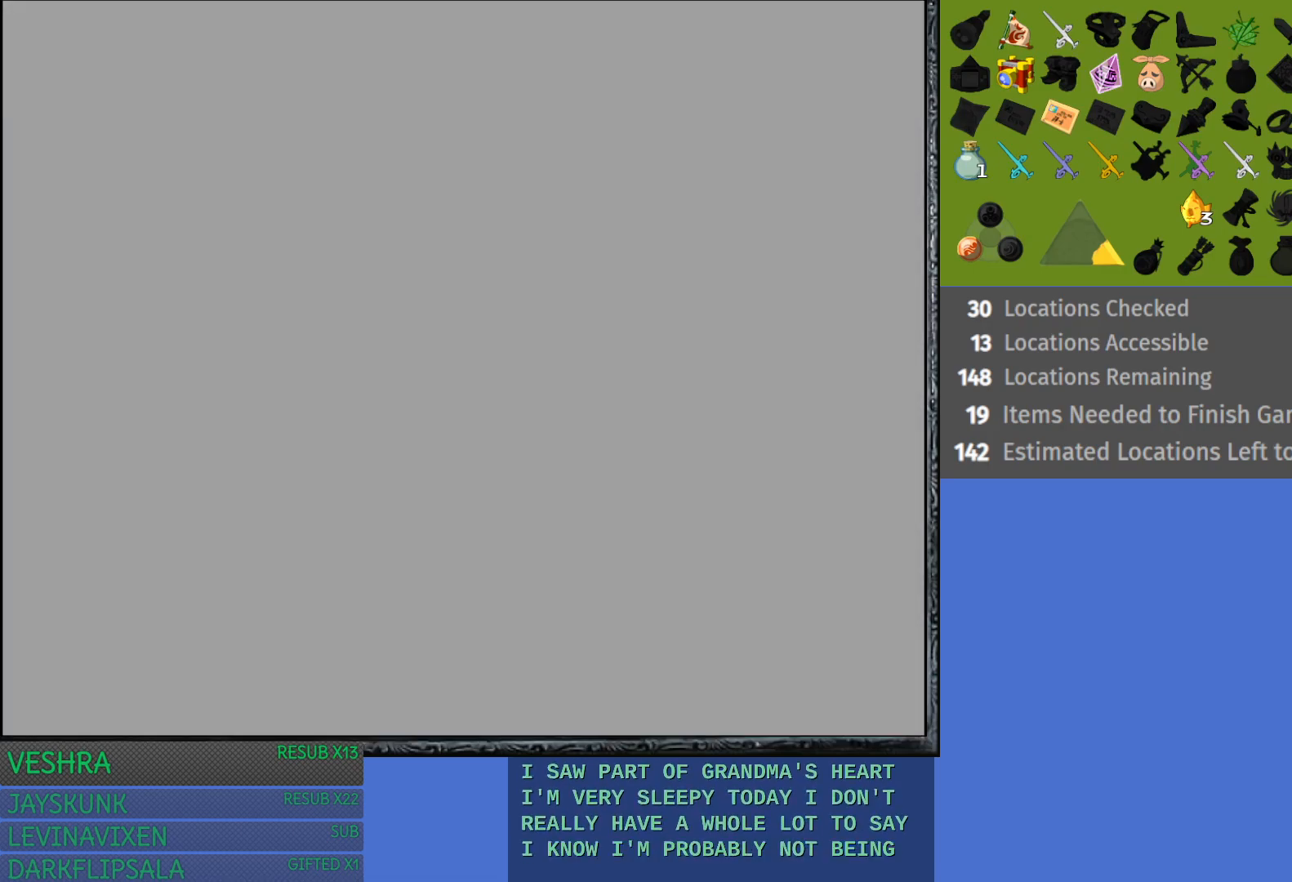
{"buttons": [], "left_stick": "center", "right_stick": "center", "events": []}
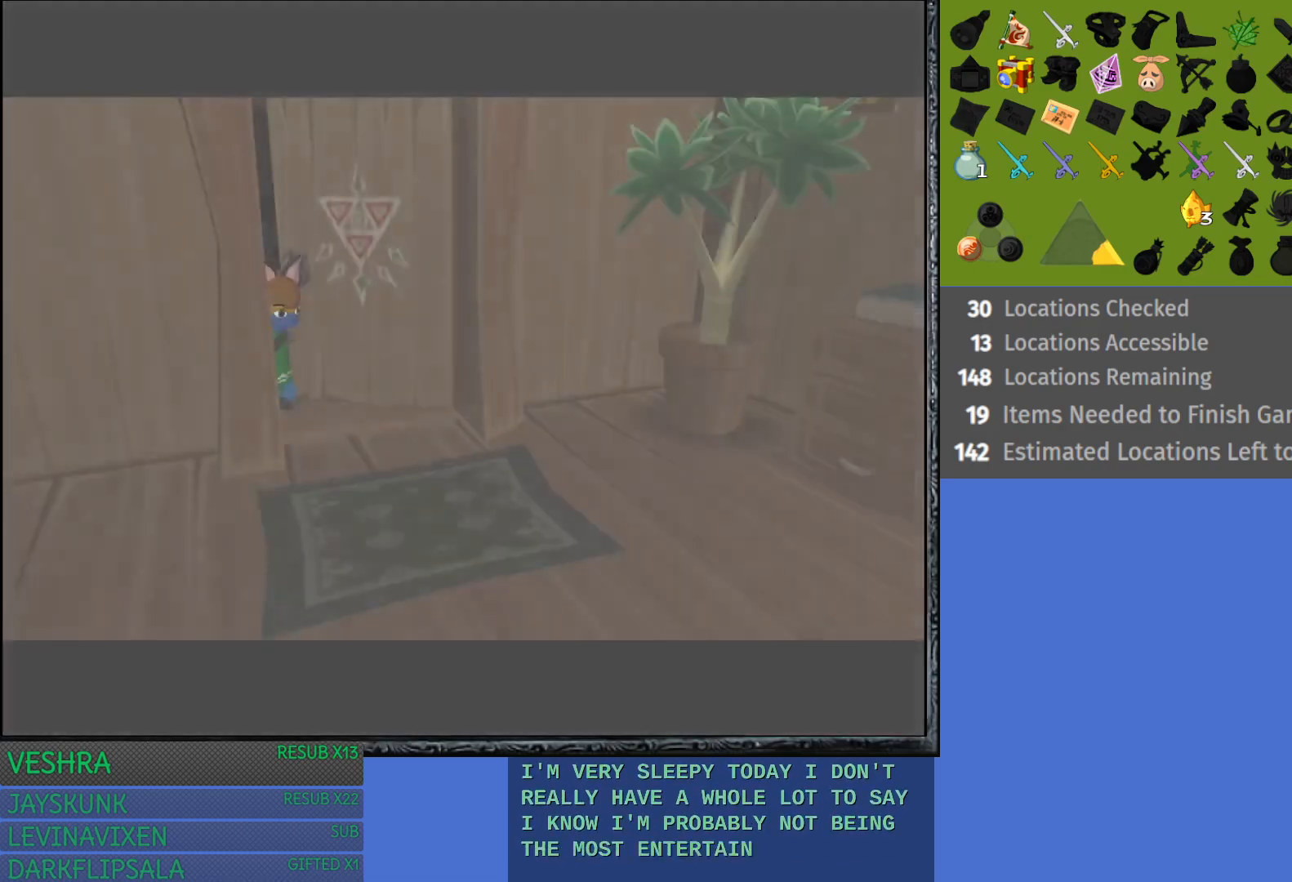
{"buttons": [], "left_stick": "down-right", "right_stick": "center", "events": [[417, "left_stick", "down-right"]]}
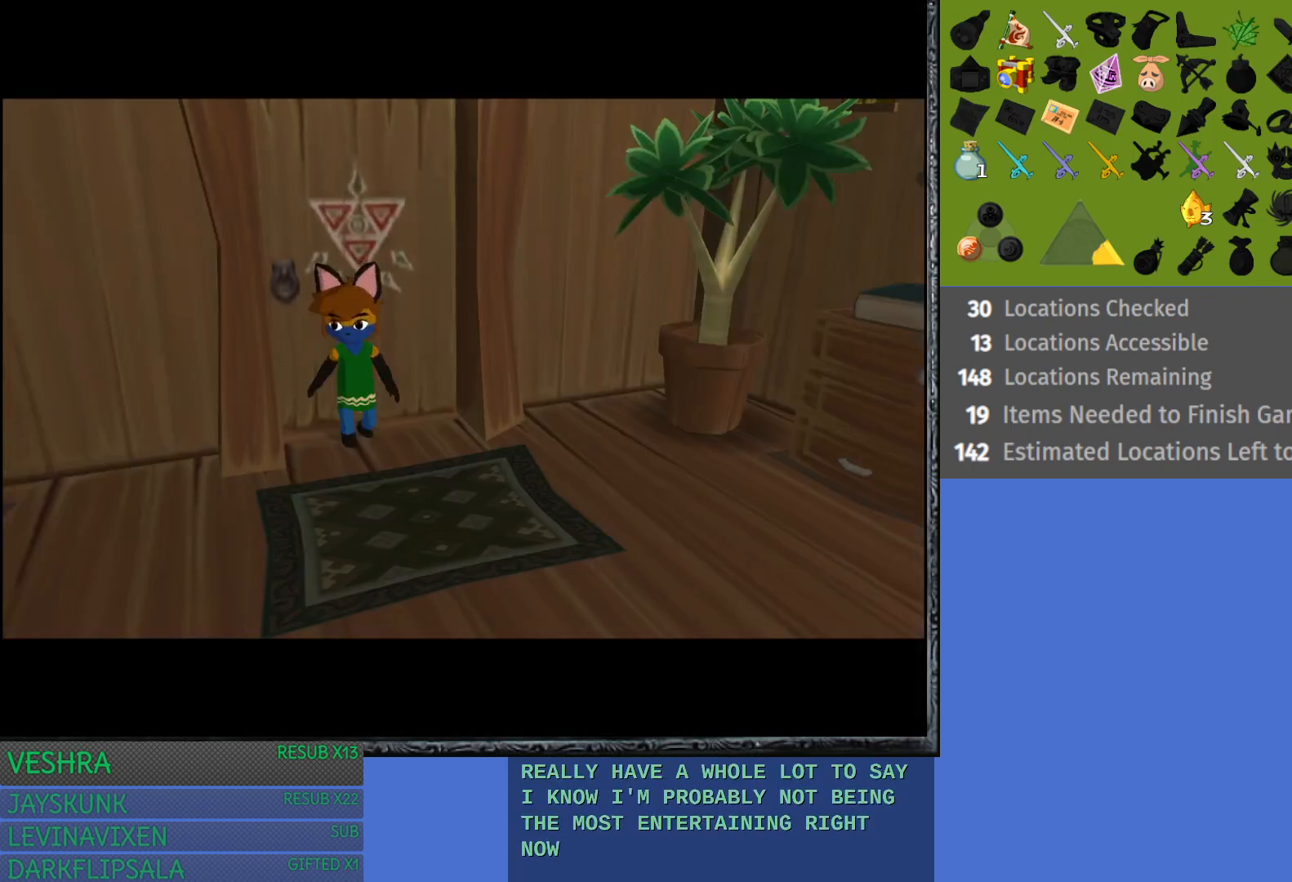
{"buttons": [], "left_stick": "down-right", "right_stick": "center", "events": []}